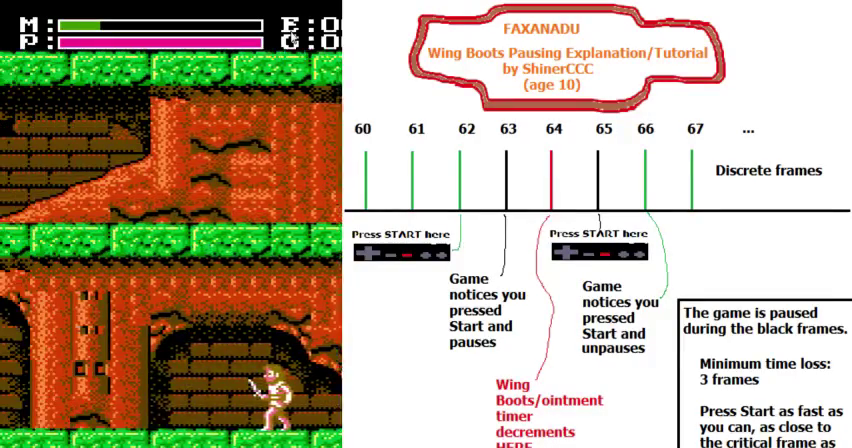
Gameplay with a controller (Nintendo layout); each line is a JSON object with the inputs held at the frame after it (dt_ms = milliseconds from this image to that frame). "events" lists button and stick changes between this image and that frame as [ms after this image, input, new state], when the widget could be followed in between. Not read: A B L3 R3 SELECT START.
{"dt_ms": 200, "buttons": ["DPAD_LEFT"], "events": []}
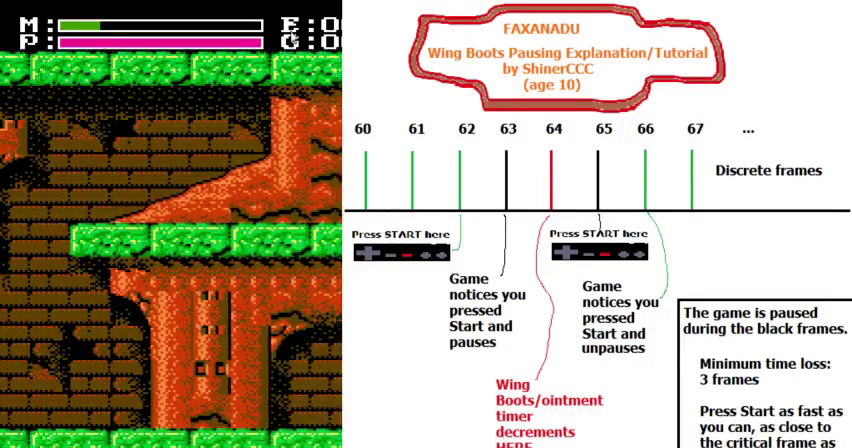
{"dt_ms": 300, "buttons": ["DPAD_LEFT"], "events": []}
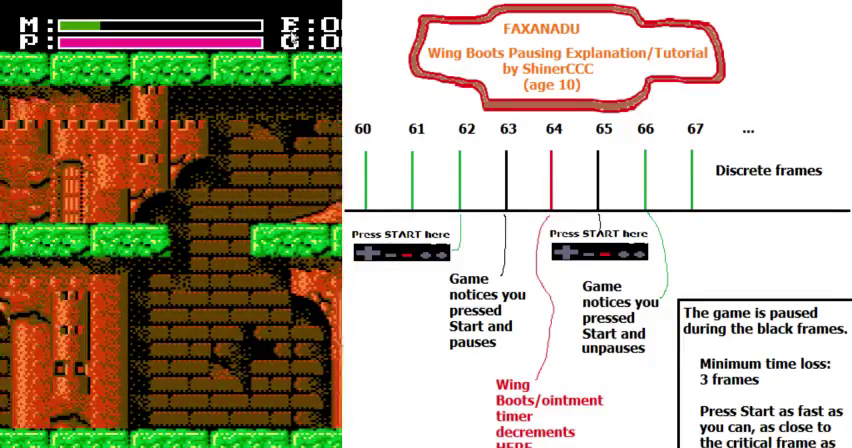
{"dt_ms": 200, "buttons": ["DPAD_LEFT"], "events": []}
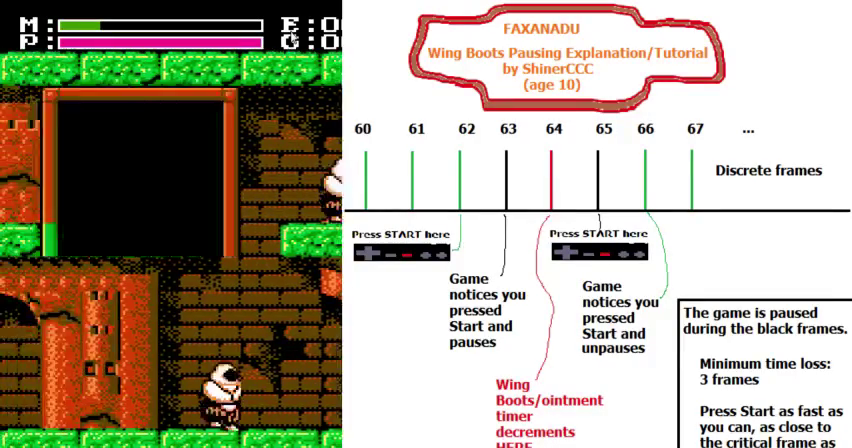
{"dt_ms": 400, "buttons": [], "events": [[33, "DPAD_LEFT", "up"], [233, "DPAD_UP", "down"], [333, "DPAD_UP", "up"]]}
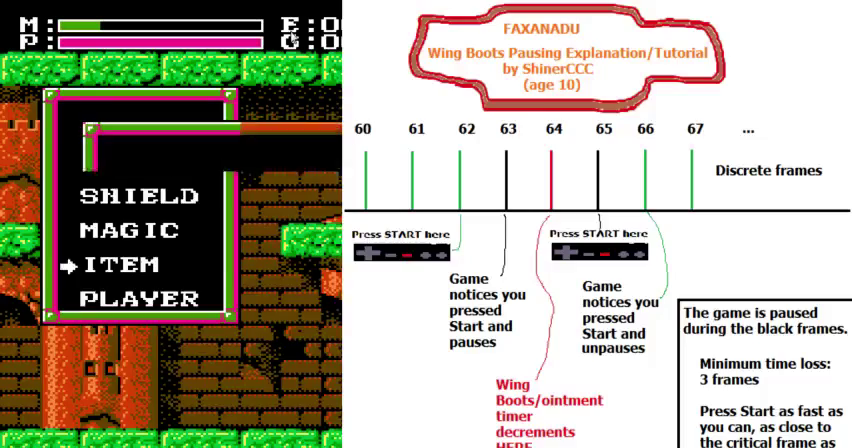
{"dt_ms": 200, "buttons": ["DPAD_LEFT"], "events": [[67, "DPAD_LEFT", "down"]]}
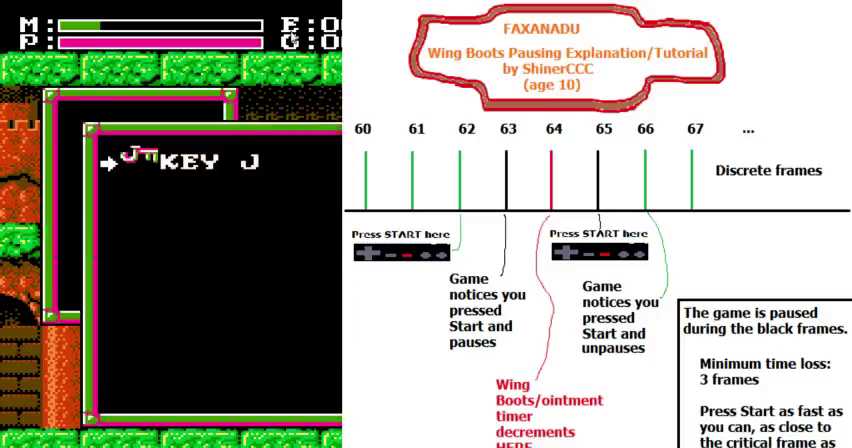
{"dt_ms": 600, "buttons": ["DPAD_LEFT"], "events": []}
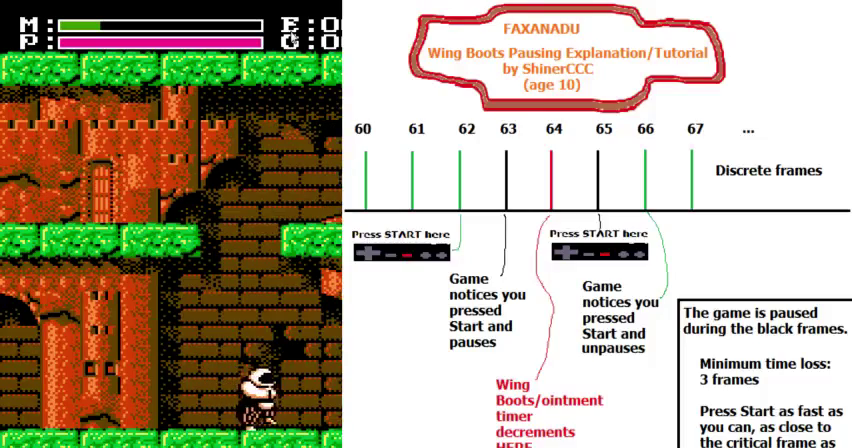
{"dt_ms": 700, "buttons": ["DPAD_LEFT"], "events": []}
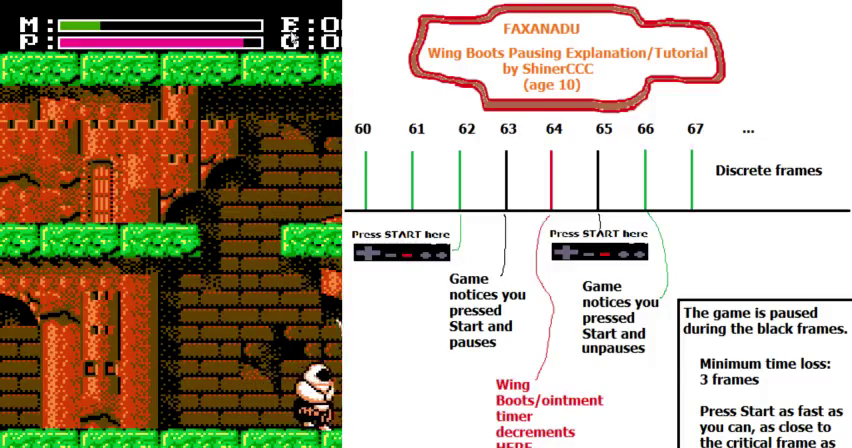
{"dt_ms": 300, "buttons": ["DPAD_LEFT"], "events": []}
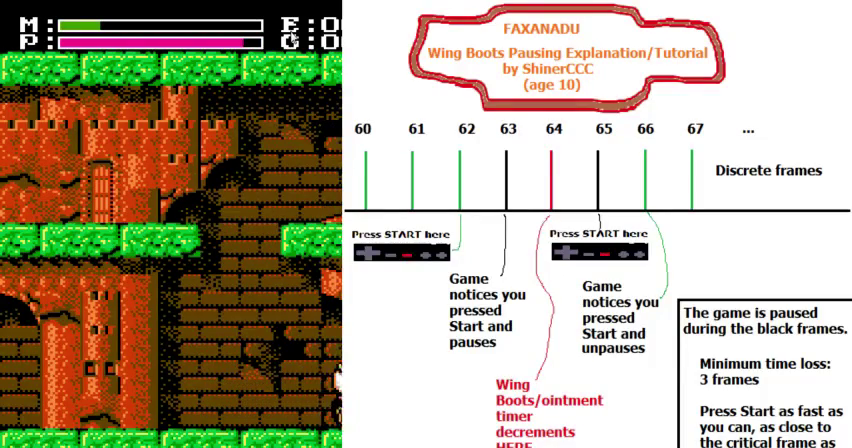
{"dt_ms": 500, "buttons": ["DPAD_LEFT"], "events": []}
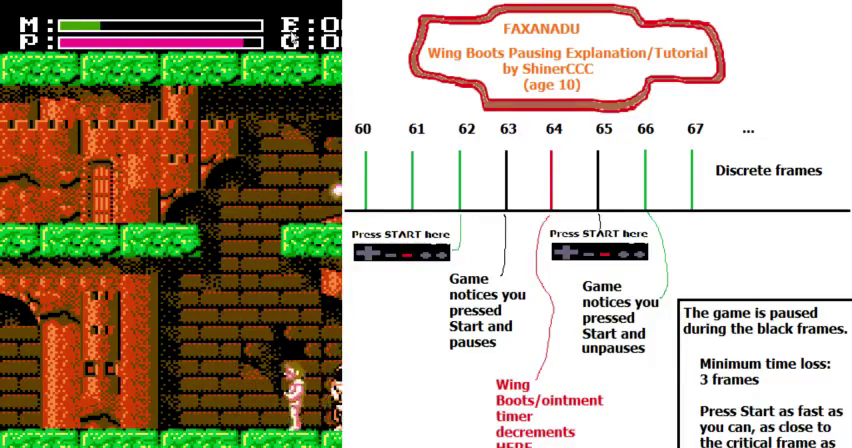
{"dt_ms": 500, "buttons": ["DPAD_LEFT"], "events": []}
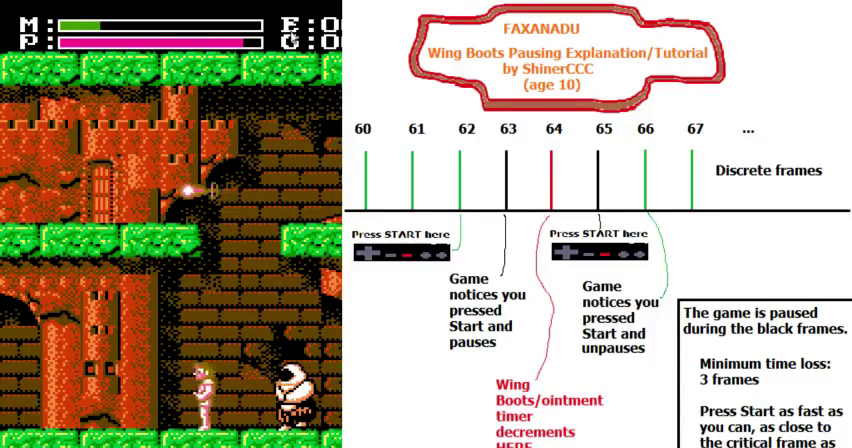
{"dt_ms": 500, "buttons": ["DPAD_LEFT"], "events": []}
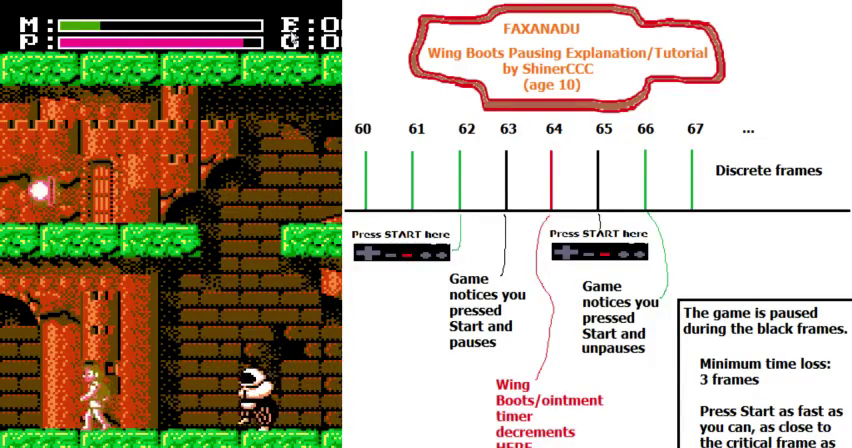
{"dt_ms": 500, "buttons": ["DPAD_LEFT"], "events": []}
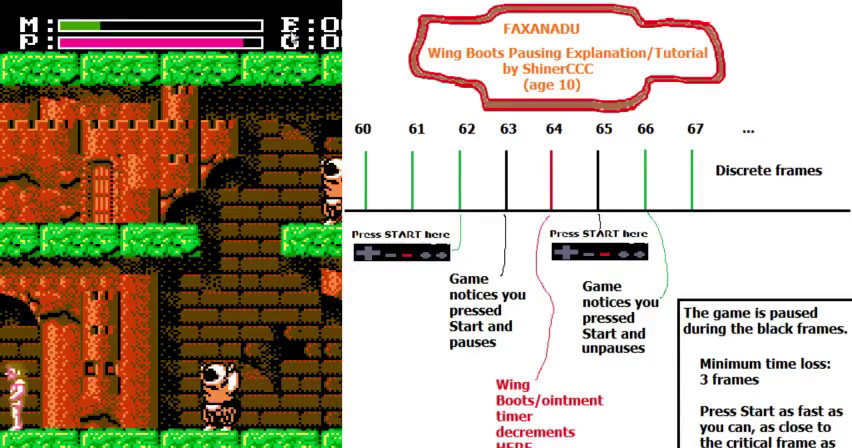
{"dt_ms": 400, "buttons": ["DPAD_LEFT"], "events": []}
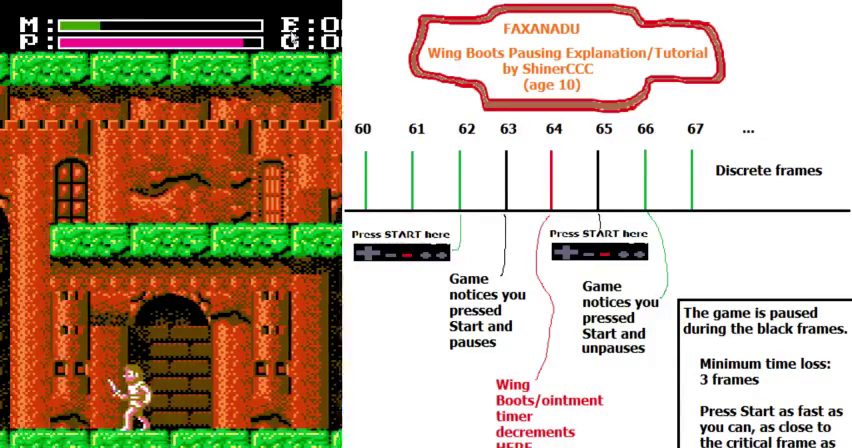
{"dt_ms": 200, "buttons": ["DPAD_LEFT"], "events": []}
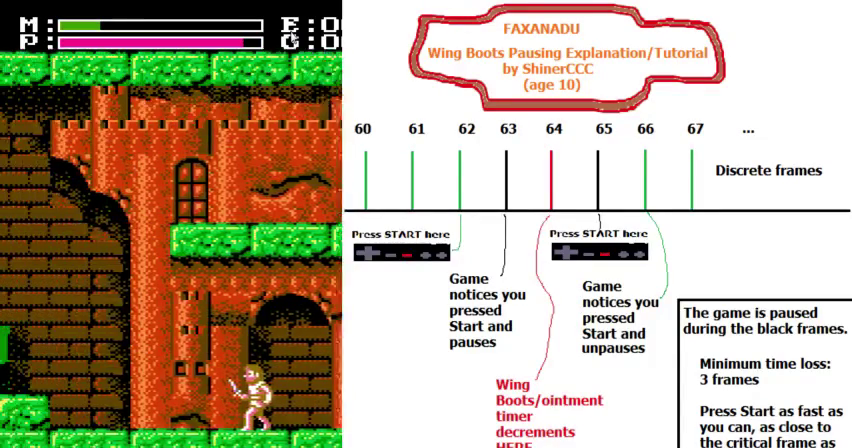
{"dt_ms": 300, "buttons": ["DPAD_LEFT"], "events": []}
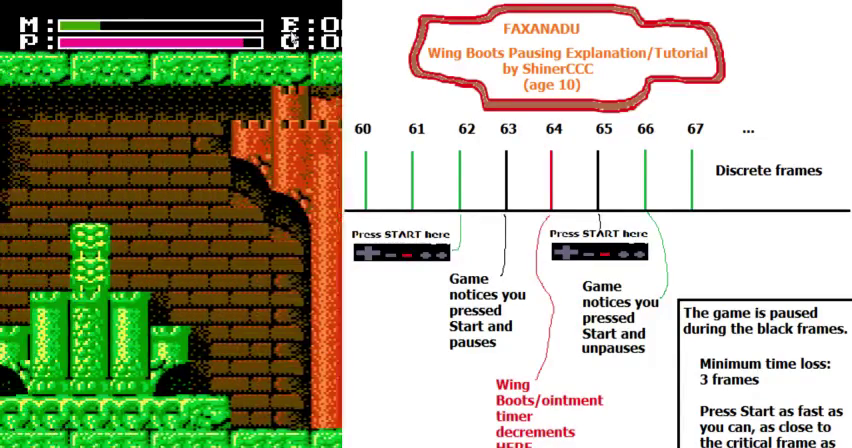
{"dt_ms": 200, "buttons": ["DPAD_LEFT"], "events": []}
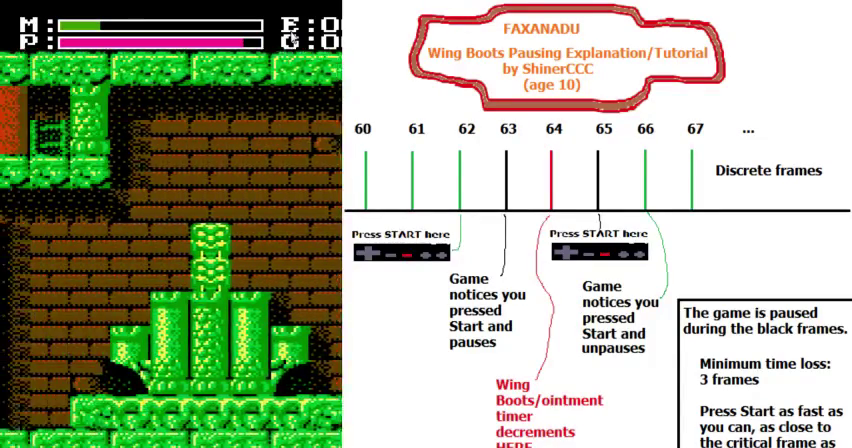
{"dt_ms": 400, "buttons": ["DPAD_LEFT"], "events": []}
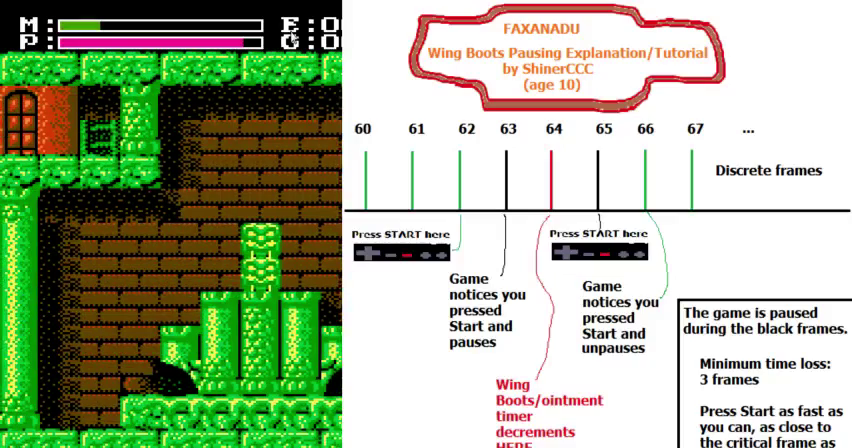
{"dt_ms": 300, "buttons": [], "events": [[267, "DPAD_LEFT", "up"]]}
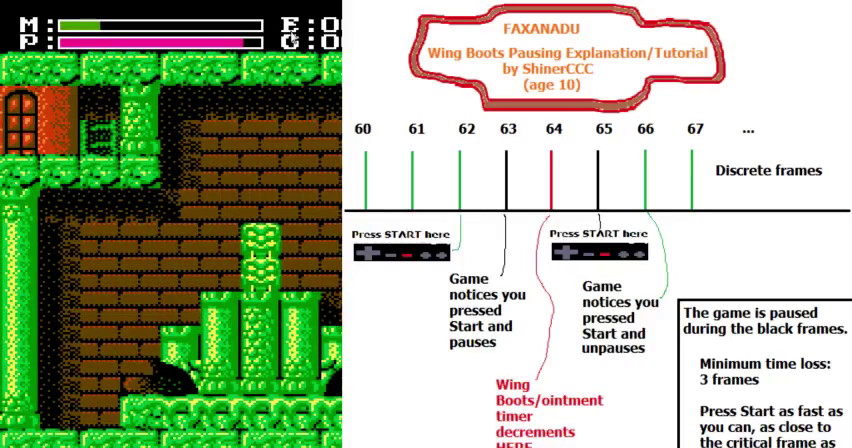
{"dt_ms": 600, "buttons": ["DPAD_UP", "DPAD_RIGHT"], "events": [[67, "DPAD_UP", "down"], [533, "DPAD_RIGHT", "down"]]}
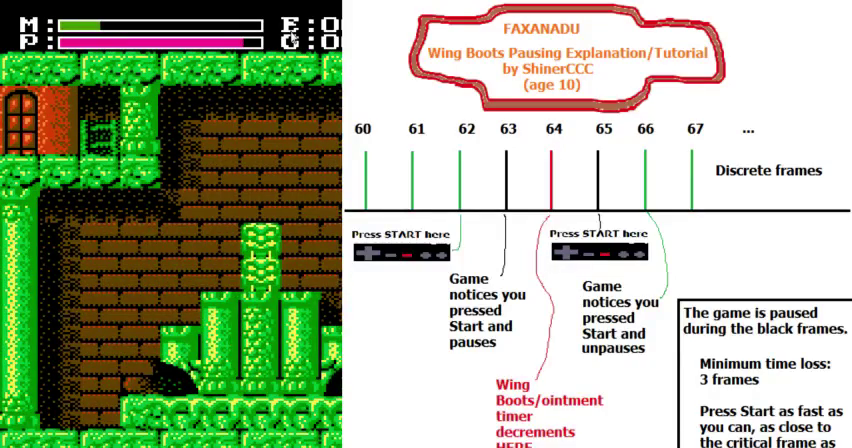
{"dt_ms": 600, "buttons": [], "events": [[33, "DPAD_RIGHT", "up"], [100, "DPAD_UP", "up"]]}
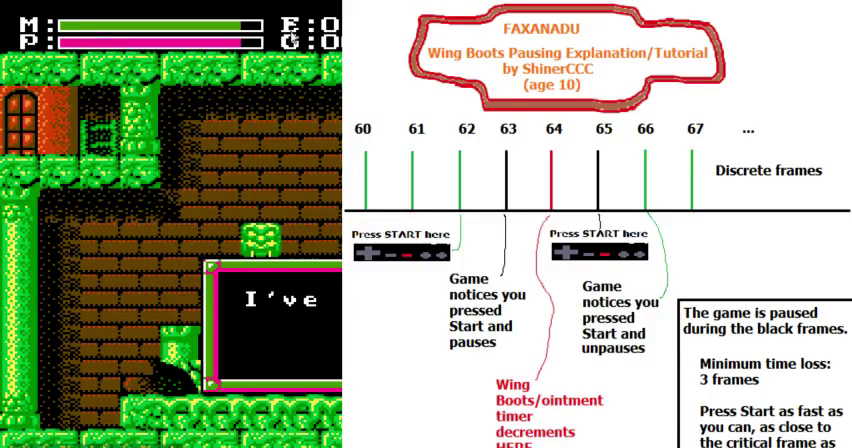
{"dt_ms": 500, "buttons": [], "events": []}
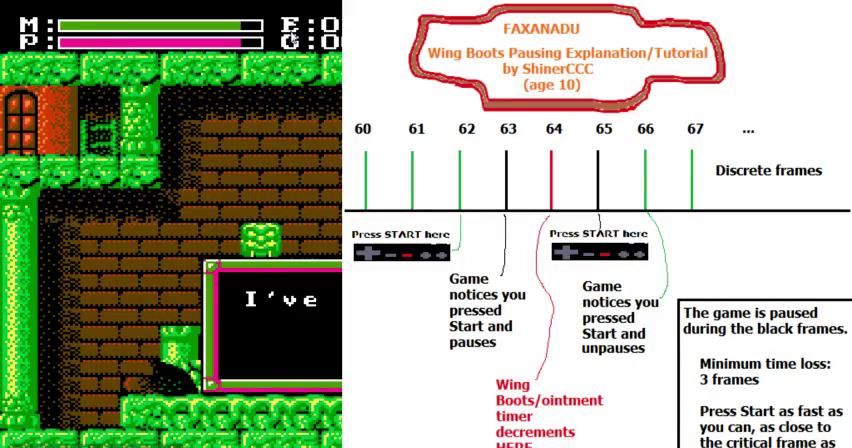
{"dt_ms": 600, "buttons": [], "events": []}
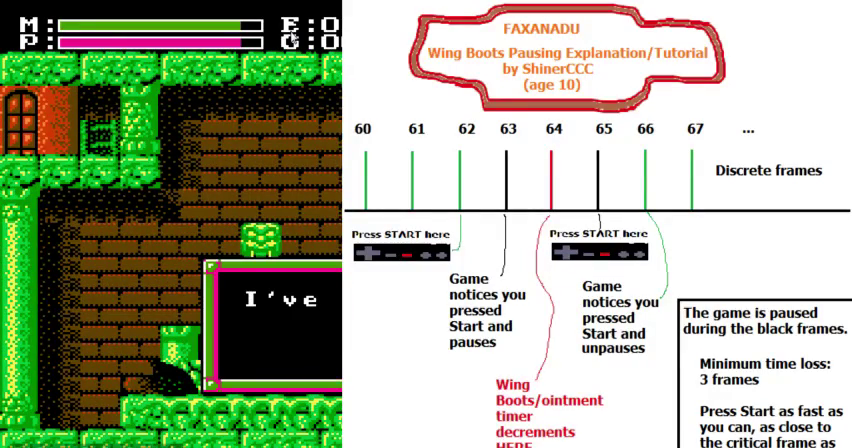
{"dt_ms": 200, "buttons": [], "events": []}